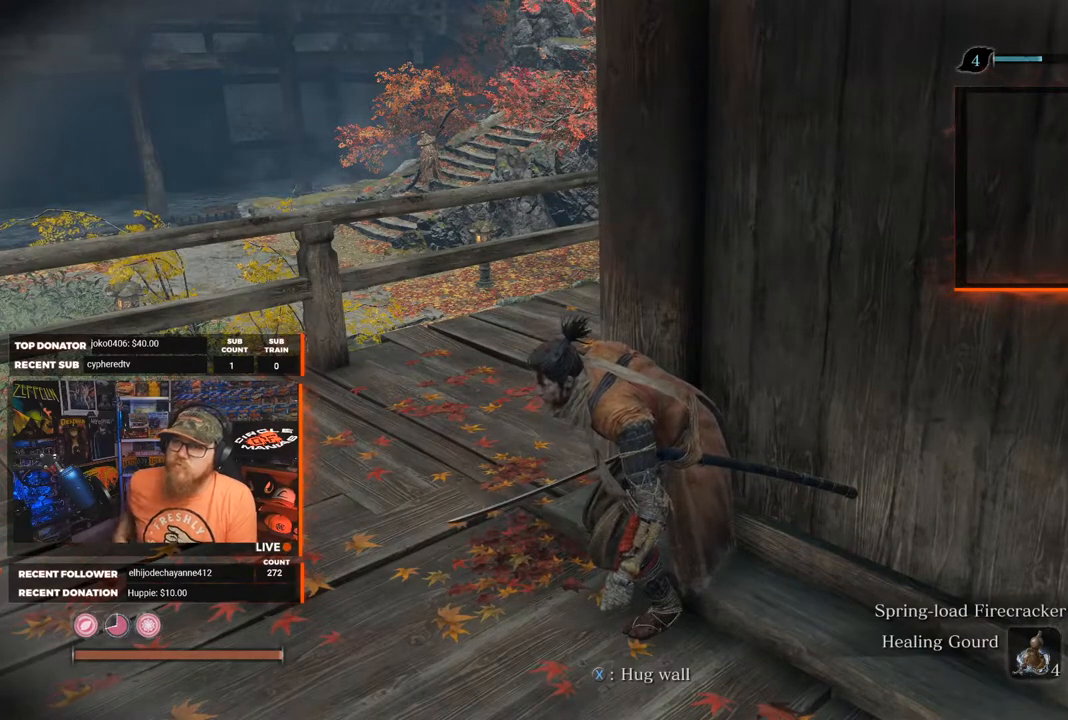
Gameplay with a controller (Xbox layout); each line is a JSON object with the inputs held at the frame after it. "events" lists button and stick changes between this image and that frame as [ms after this image, input, new state], when the widget could be followed in between.
{"buttons": [], "left_stick": "center", "right_stick": "center", "events": []}
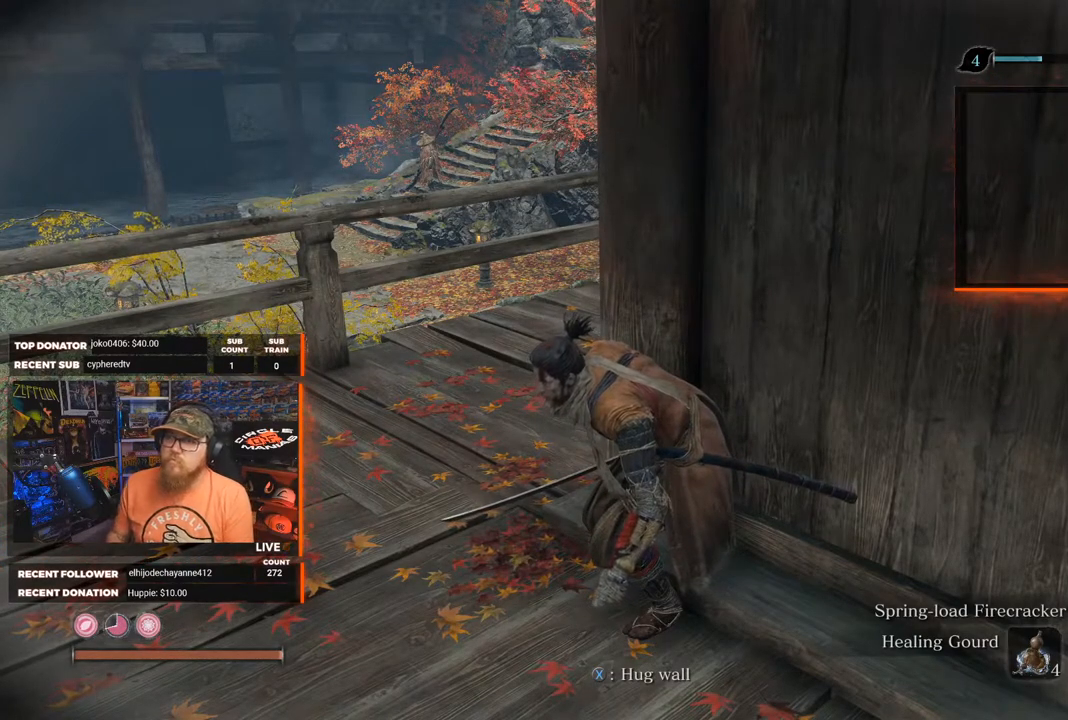
{"buttons": [], "left_stick": "center", "right_stick": "center", "events": []}
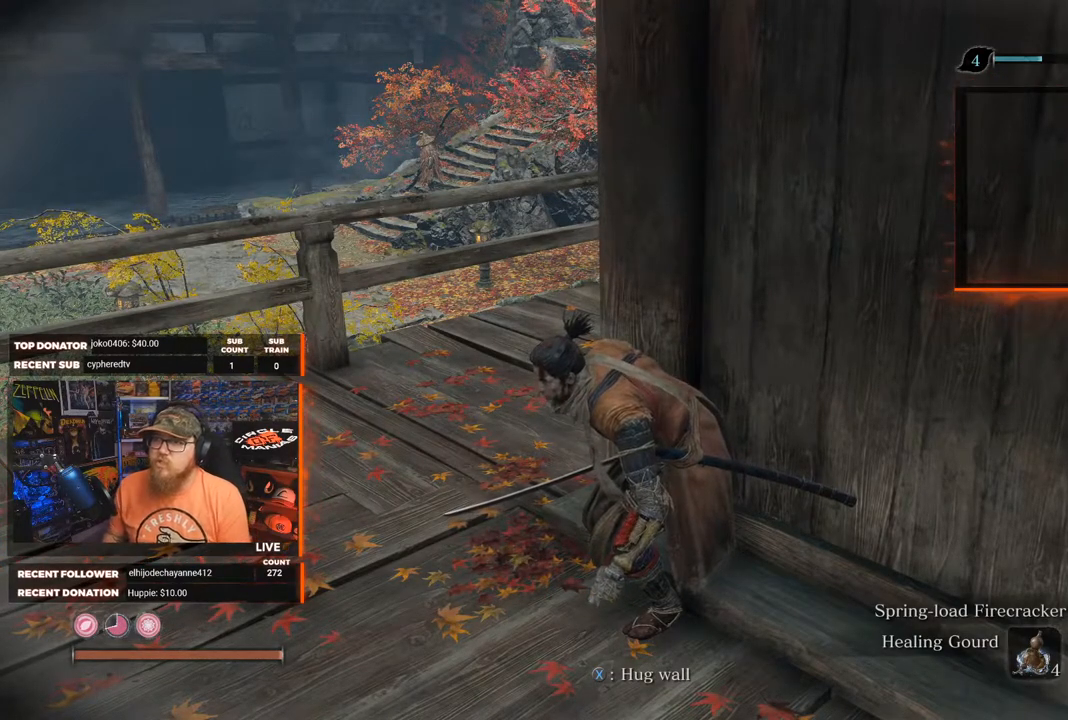
{"buttons": [], "left_stick": "up", "right_stick": "right", "events": [[100, "left_stick", "up-left"], [233, "left_stick", "up"], [317, "right_stick", "right"]]}
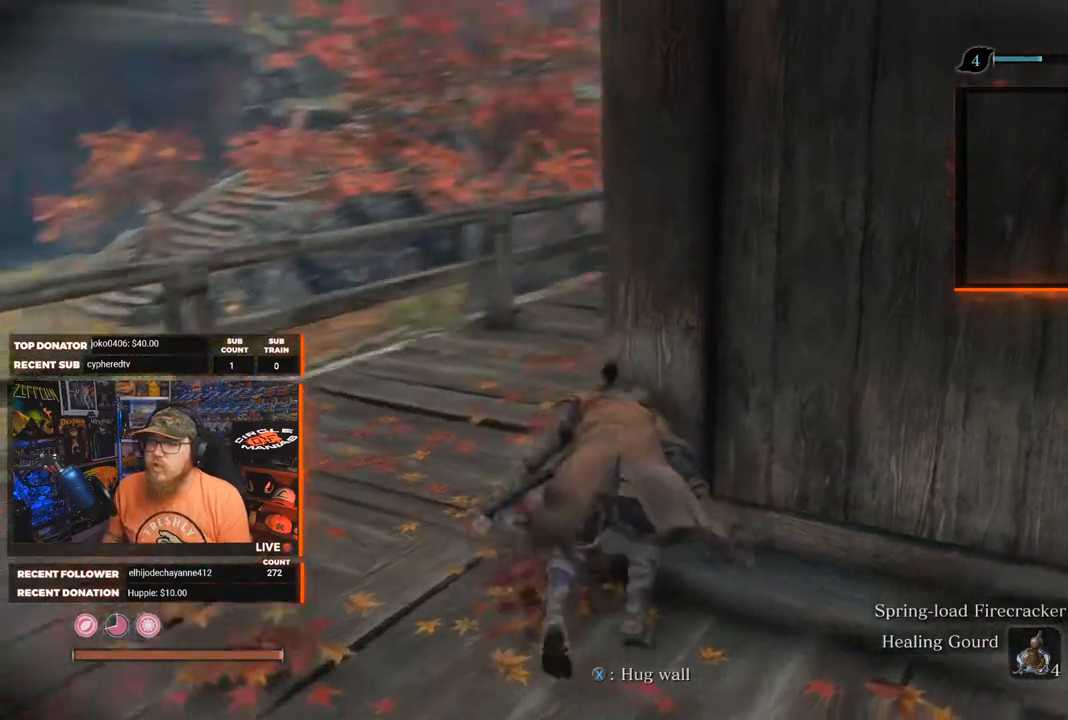
{"buttons": [], "left_stick": "up", "right_stick": "center", "events": [[100, "right_stick", "center"]]}
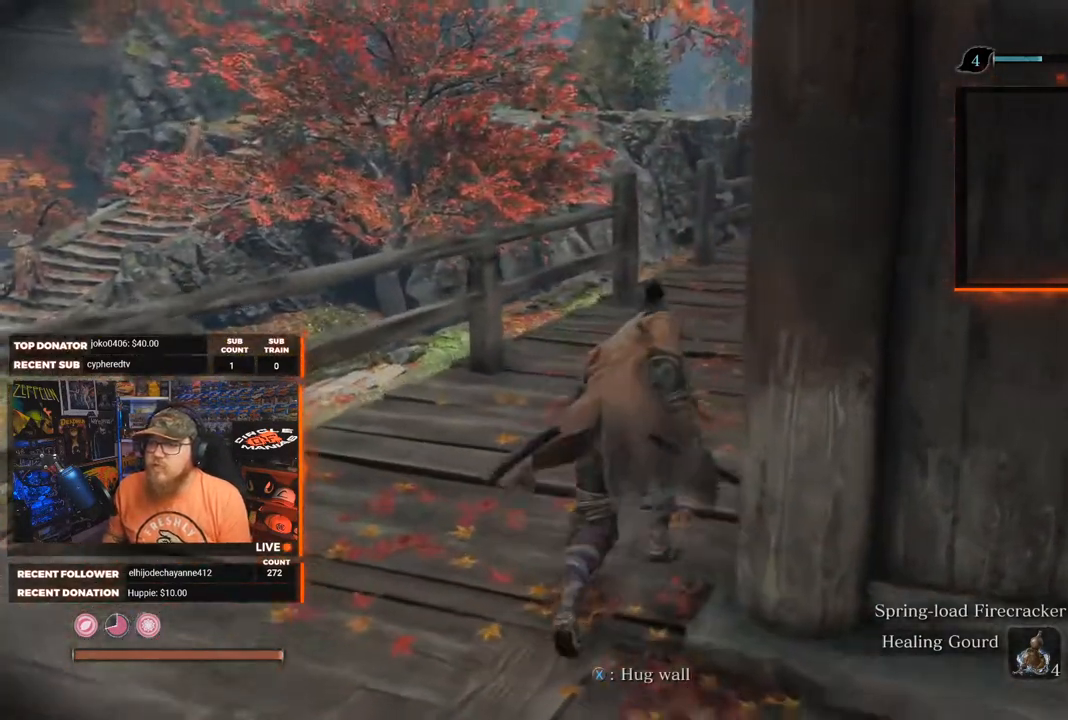
{"buttons": [], "left_stick": "up", "right_stick": "down", "events": [[417, "right_stick", "down"]]}
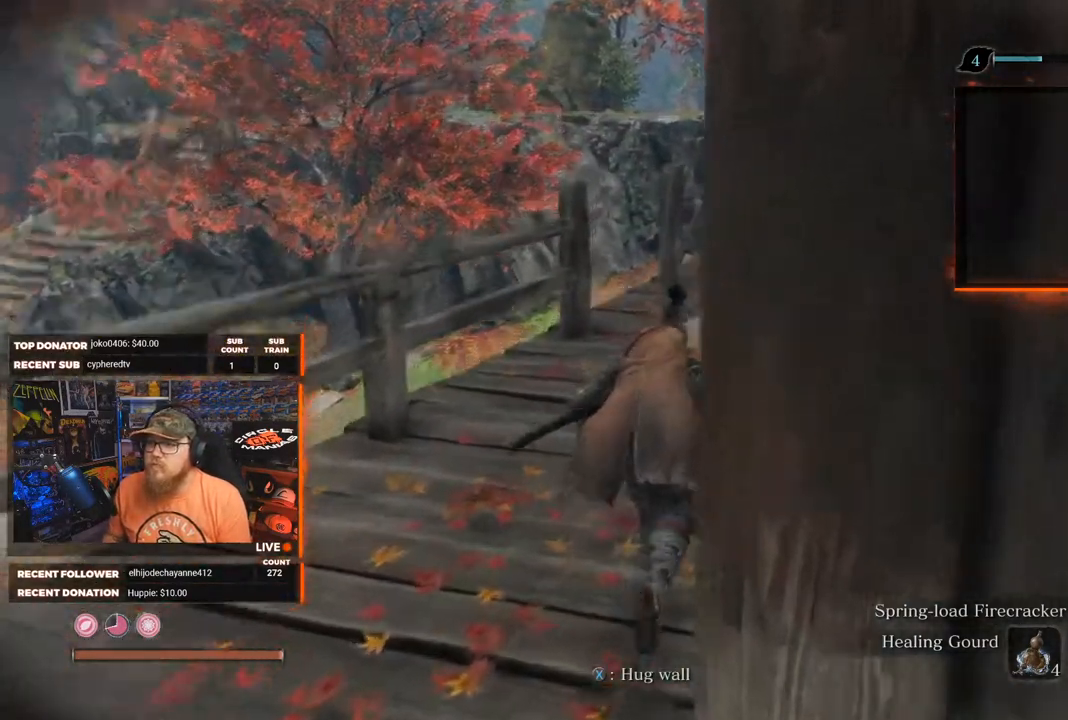
{"buttons": [], "left_stick": "up", "right_stick": "down-left", "events": [[33, "right_stick", "down-left"]]}
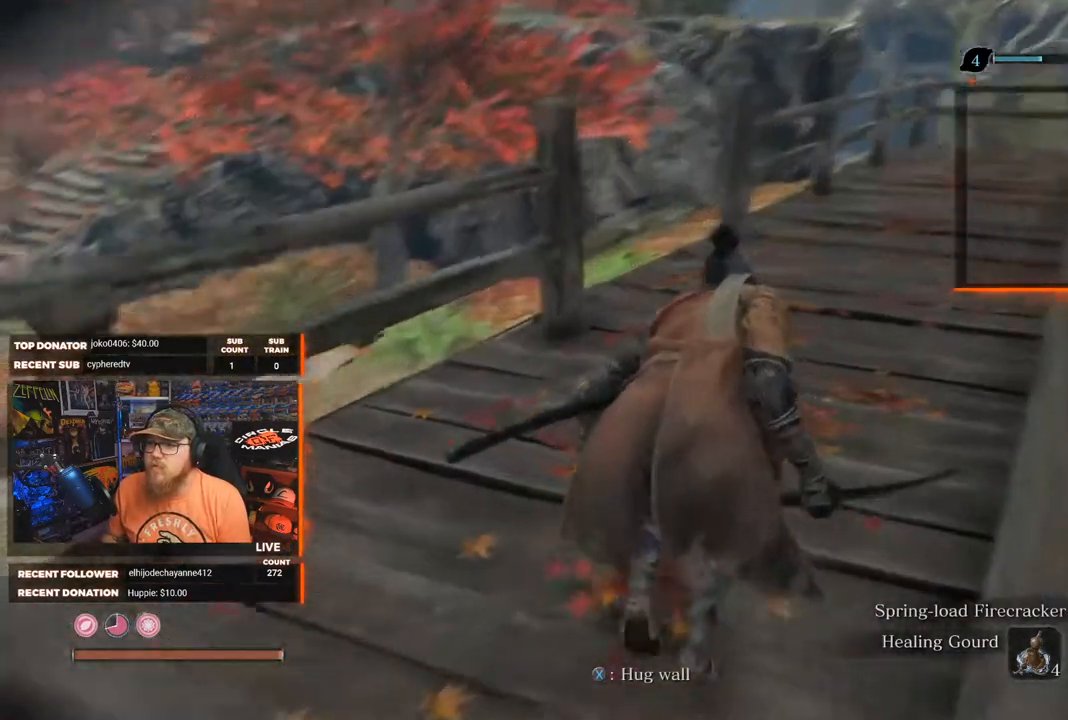
{"buttons": [], "left_stick": "up", "right_stick": "center", "events": [[167, "right_stick", "center"]]}
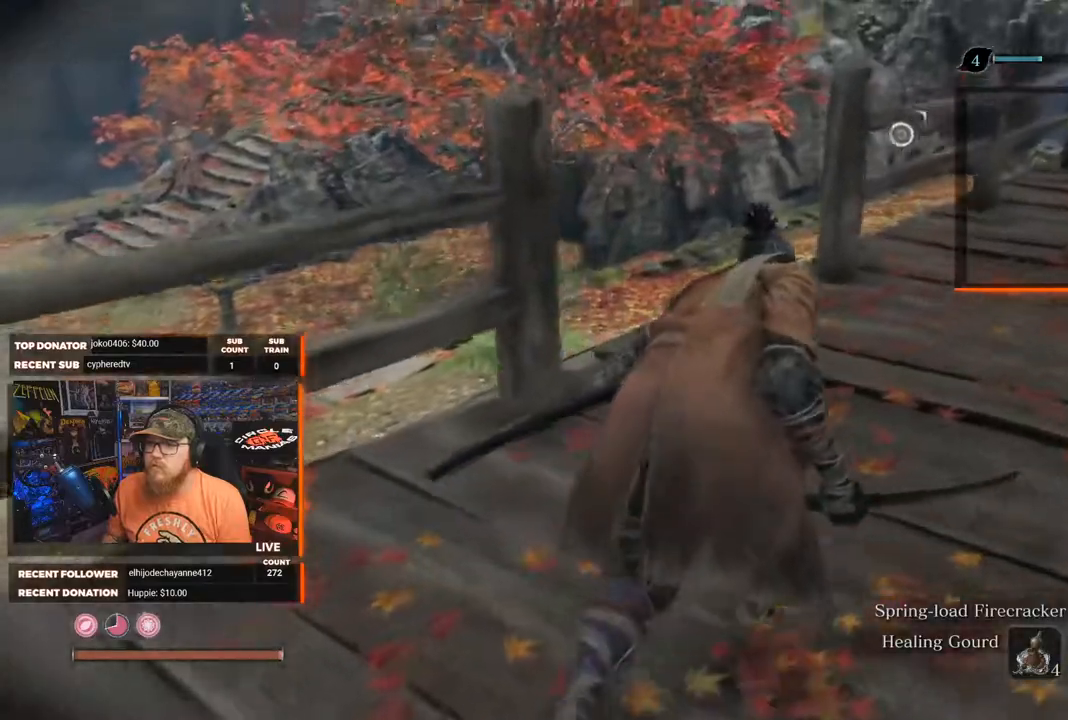
{"buttons": [], "left_stick": "up", "right_stick": "center", "events": []}
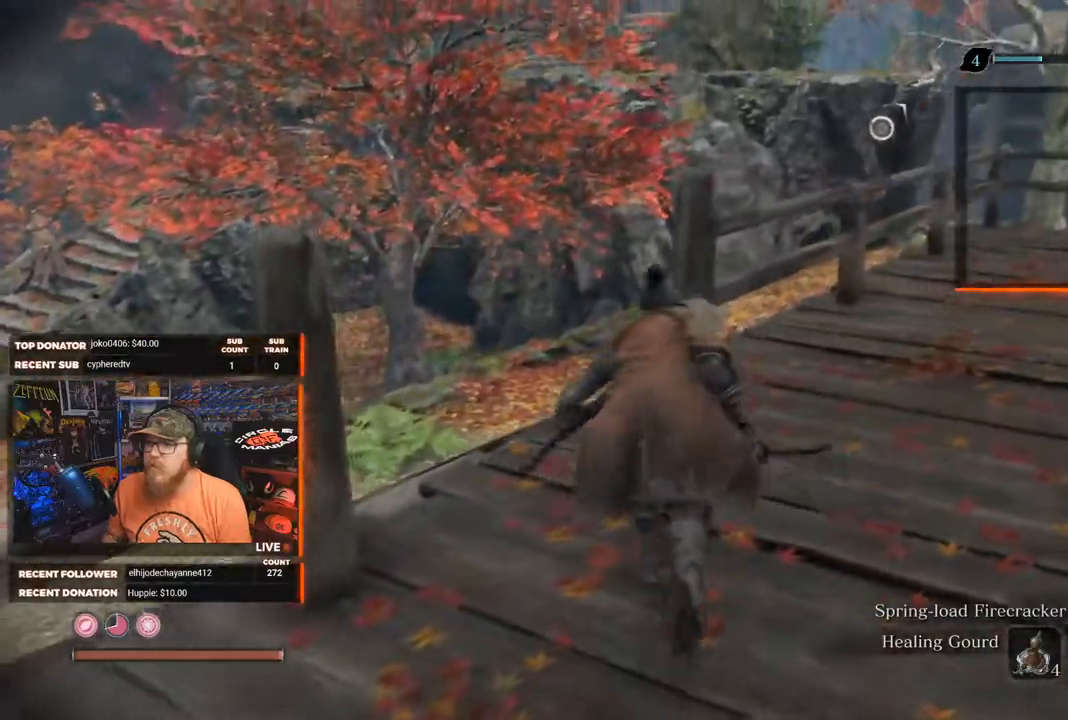
{"buttons": [], "left_stick": "up", "right_stick": "center", "events": [[233, "right_stick", "down-left"], [433, "right_stick", "center"]]}
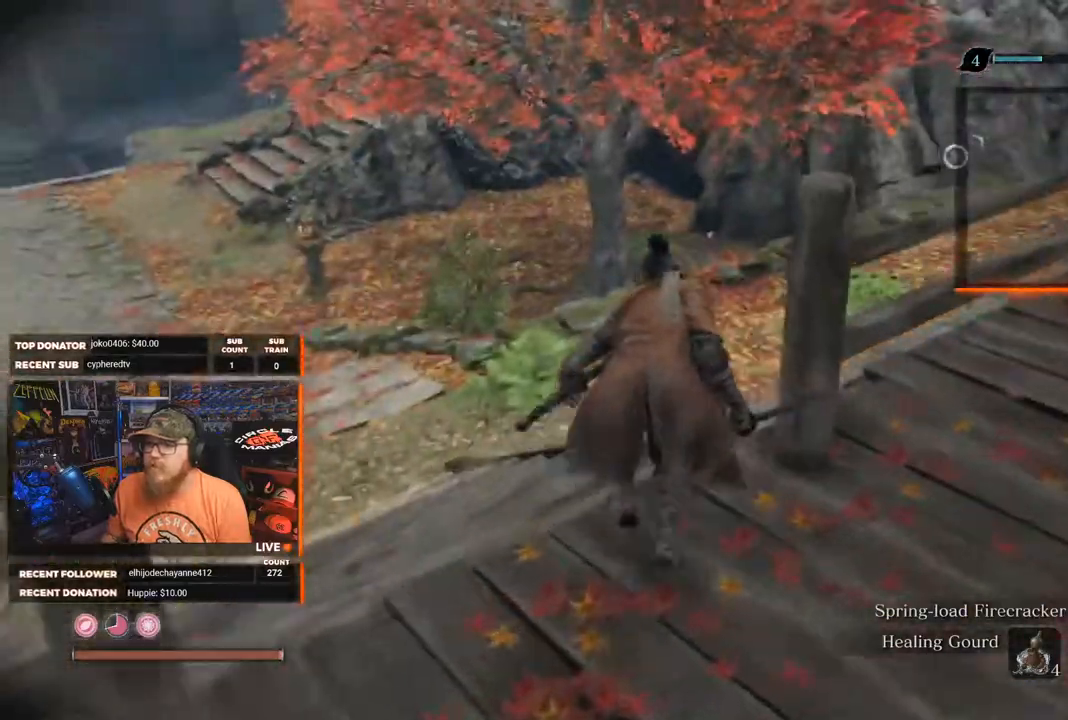
{"buttons": [], "left_stick": "up", "right_stick": "center", "events": []}
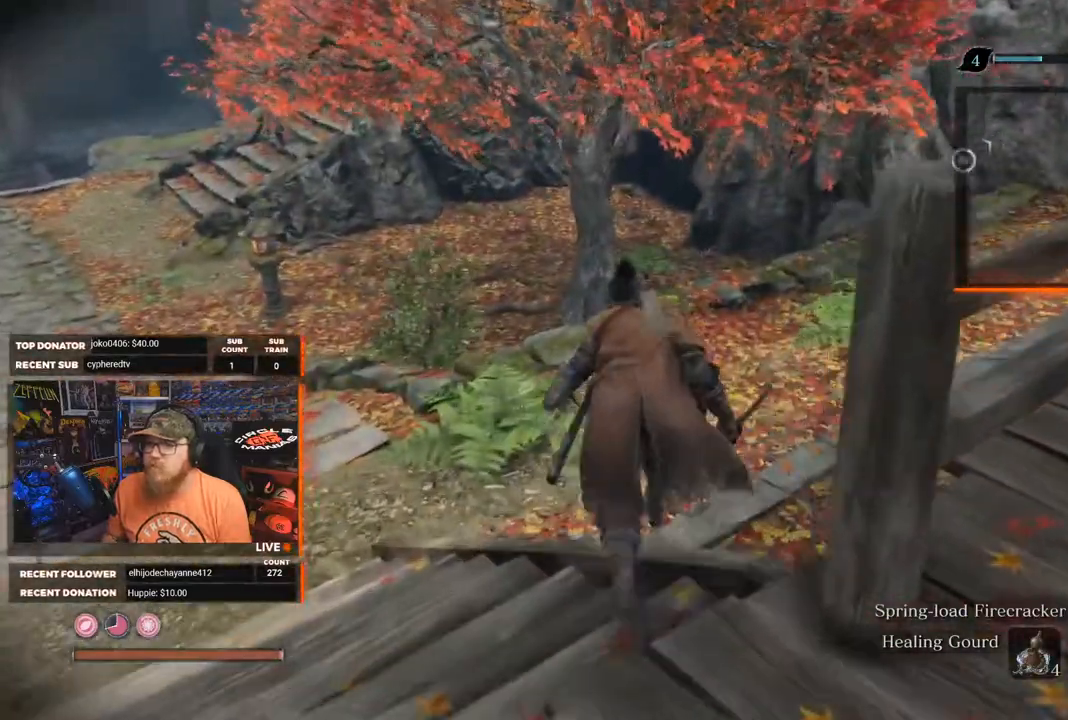
{"buttons": [], "left_stick": "up", "right_stick": "center", "events": [[100, "right_stick", "up-left"], [433, "right_stick", "center"]]}
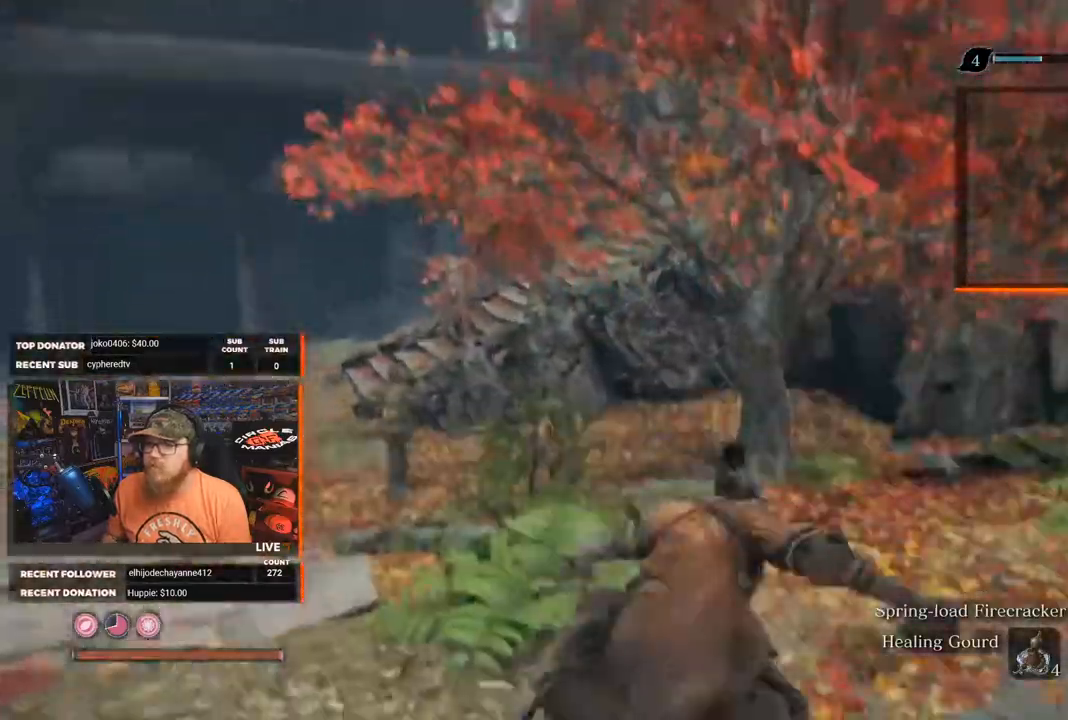
{"buttons": [], "left_stick": "up-right", "right_stick": "center", "events": [[33, "left_stick", "up-right"]]}
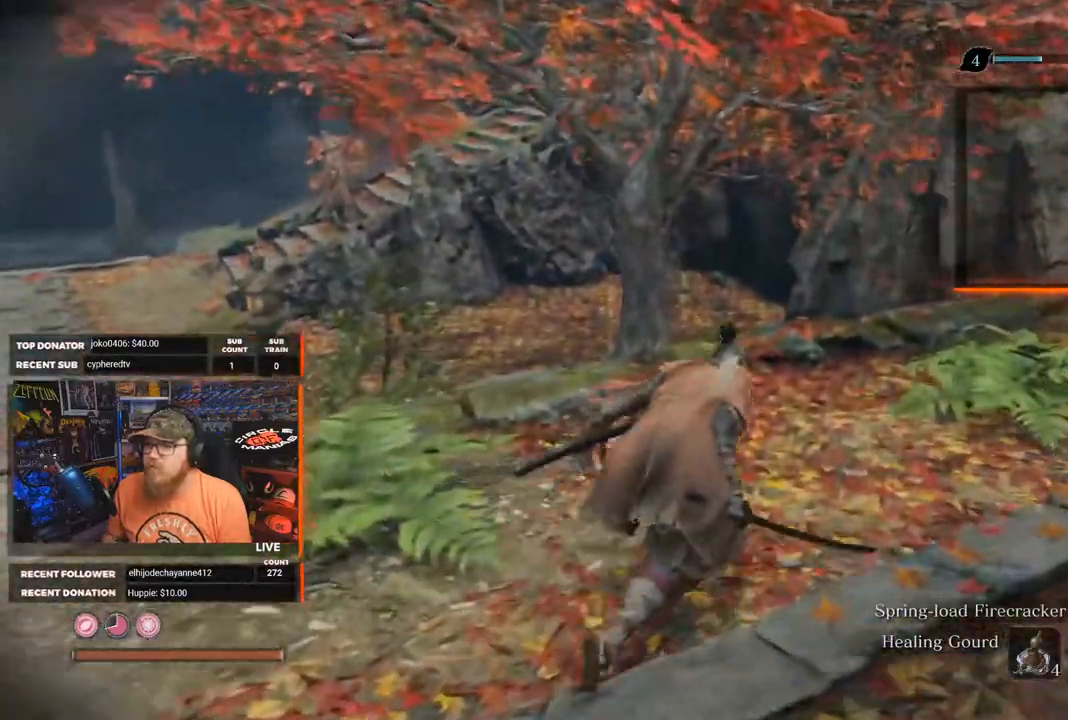
{"buttons": [], "left_stick": "up-right", "right_stick": "center", "events": [[167, "right_stick", "up"], [367, "right_stick", "center"]]}
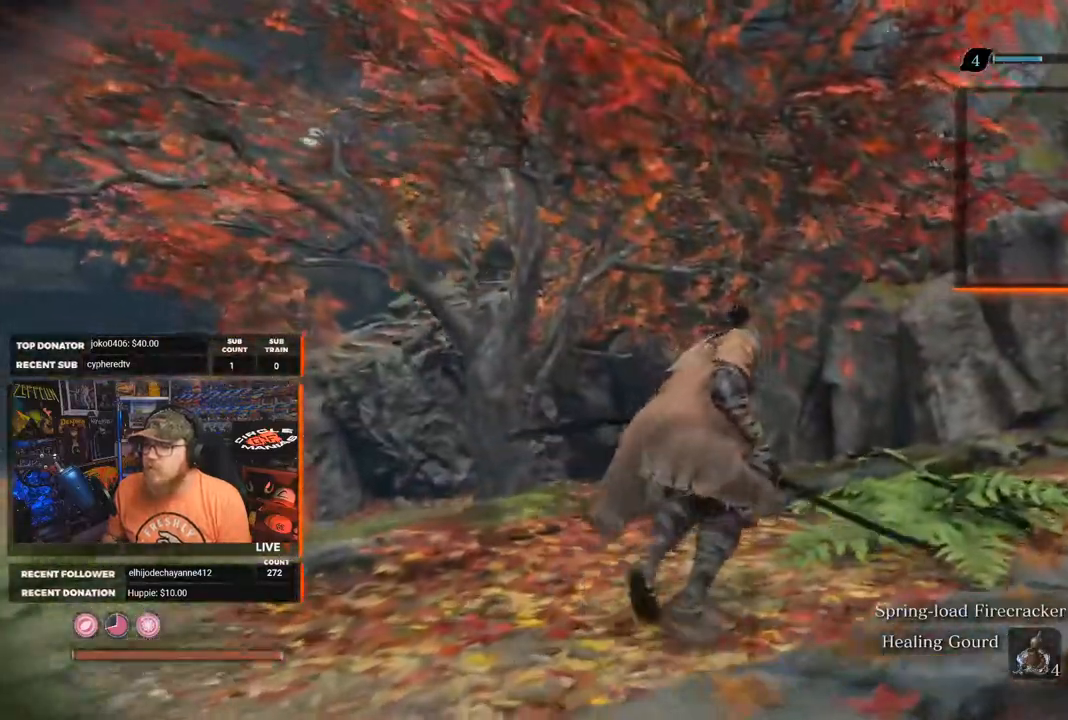
{"buttons": [], "left_stick": "up-right", "right_stick": "center", "events": []}
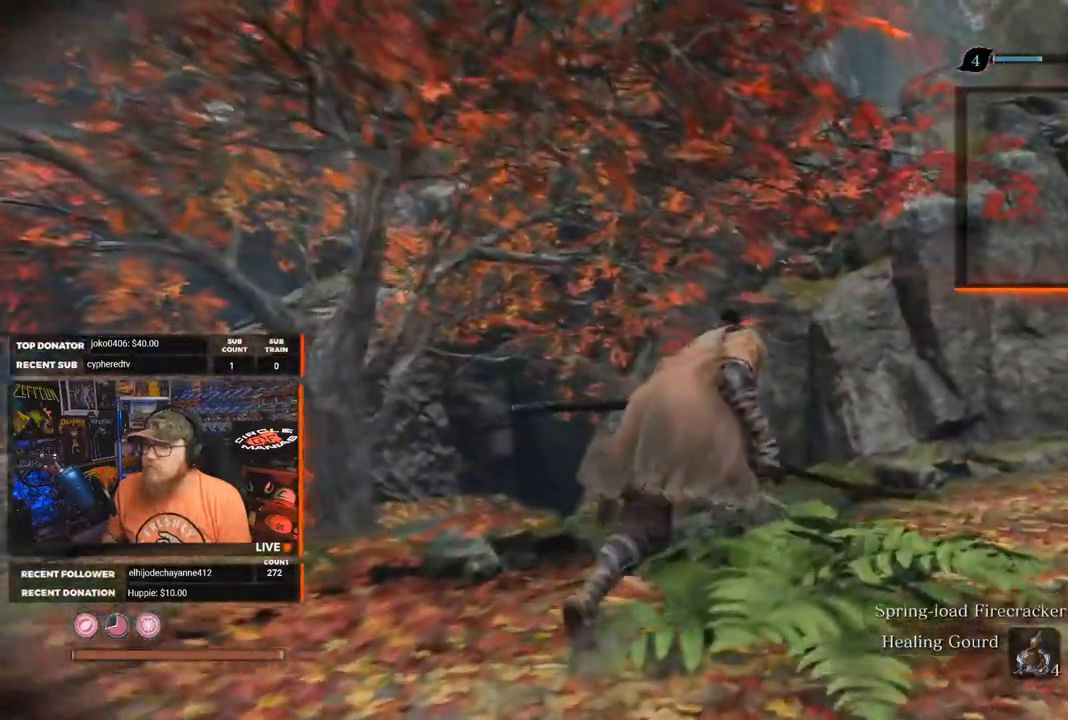
{"buttons": [], "left_stick": "up-right", "right_stick": "center", "events": [[183, "right_stick", "right"], [367, "right_stick", "center"]]}
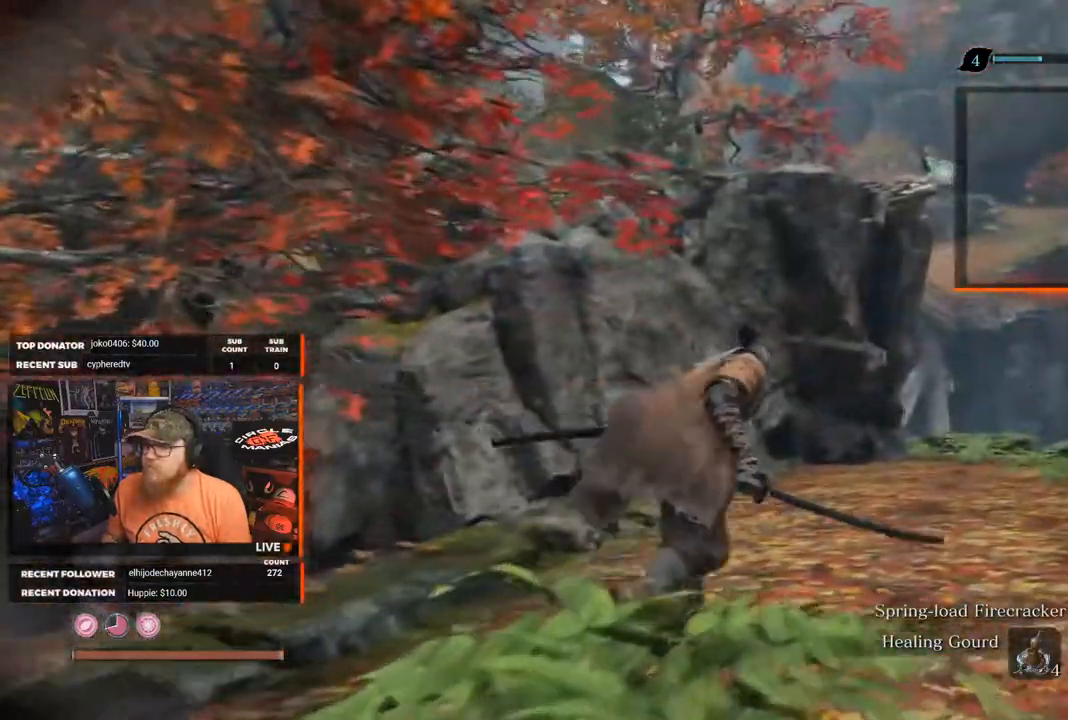
{"buttons": [], "left_stick": "up-right", "right_stick": "left", "events": [[433, "right_stick", "left"]]}
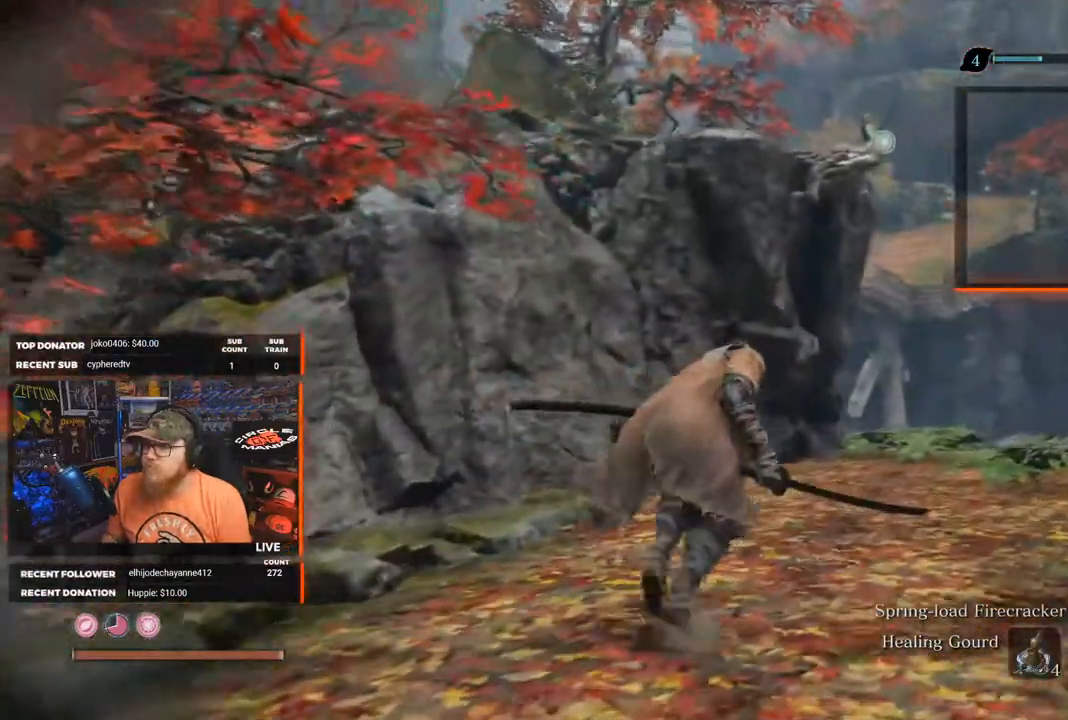
{"buttons": [], "left_stick": "up-right", "right_stick": "left", "events": []}
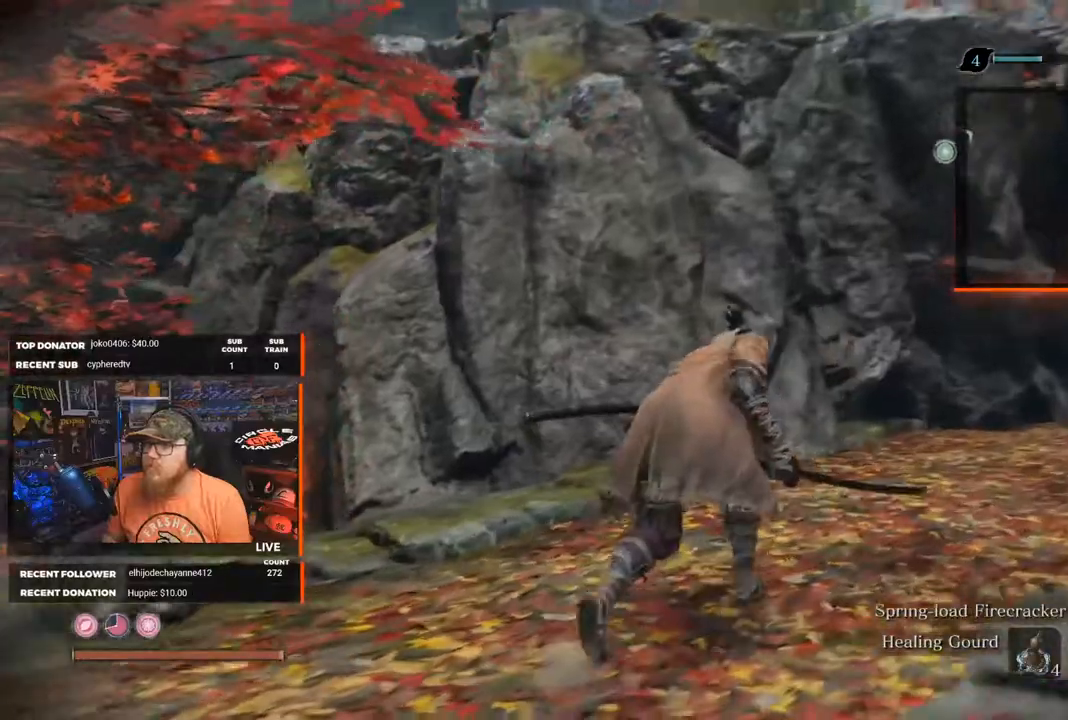
{"buttons": [], "left_stick": "up-right", "right_stick": "left", "events": []}
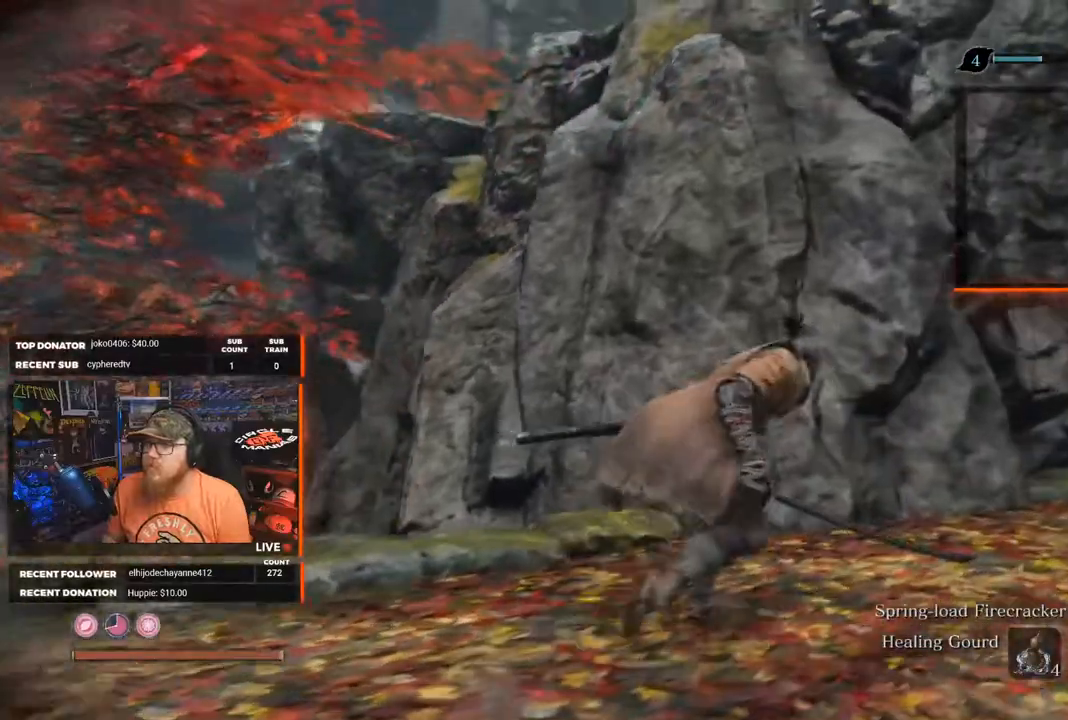
{"buttons": [], "left_stick": "center", "right_stick": "center", "events": [[383, "left_stick", "center"], [467, "right_stick", "center"]]}
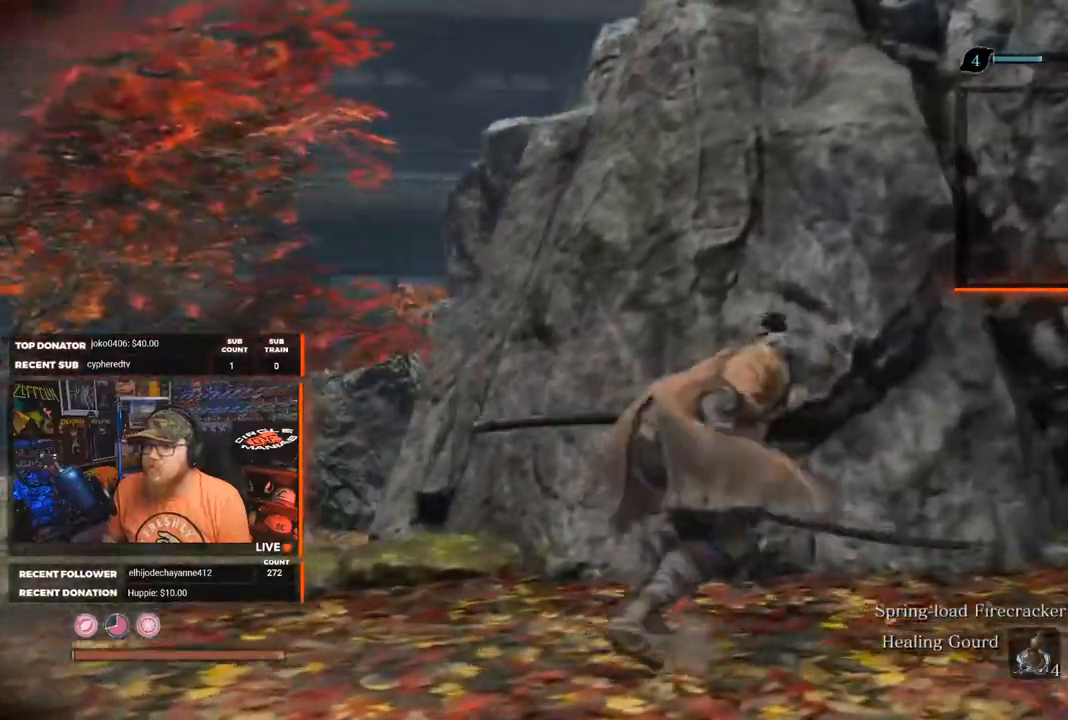
{"buttons": [], "left_stick": "up-left", "right_stick": "center", "events": [[117, "left_stick", "up-left"], [117, "right_stick", "down"], [283, "right_stick", "center"]]}
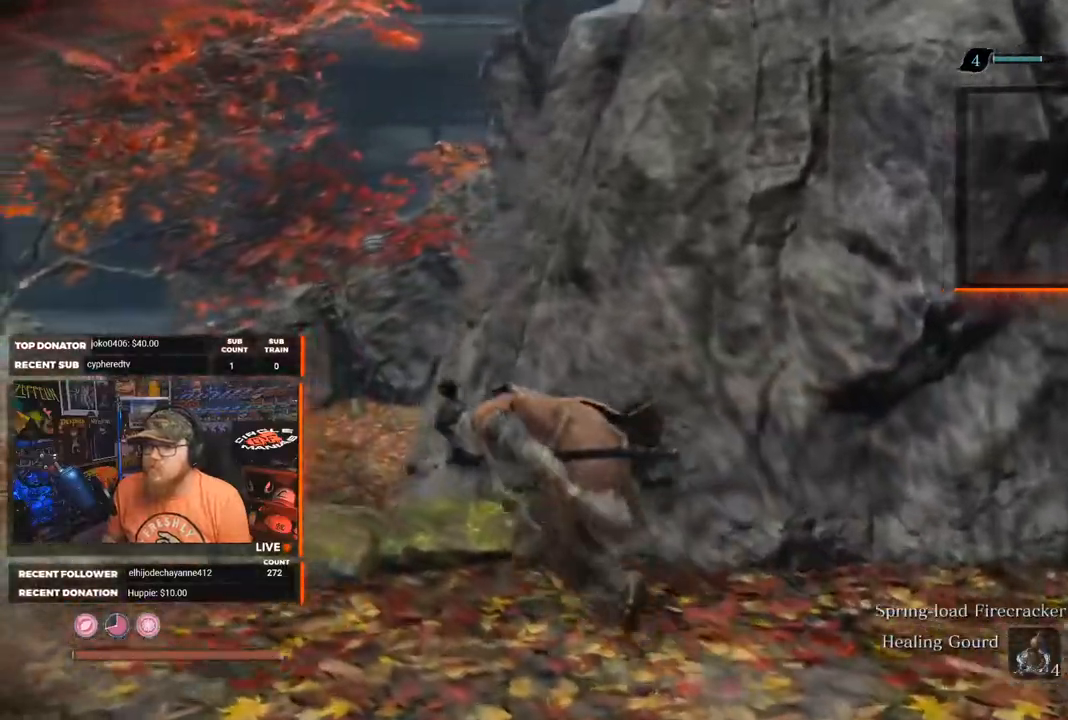
{"buttons": [], "left_stick": "left", "right_stick": "center", "events": [[133, "left_stick", "center"], [467, "left_stick", "left"]]}
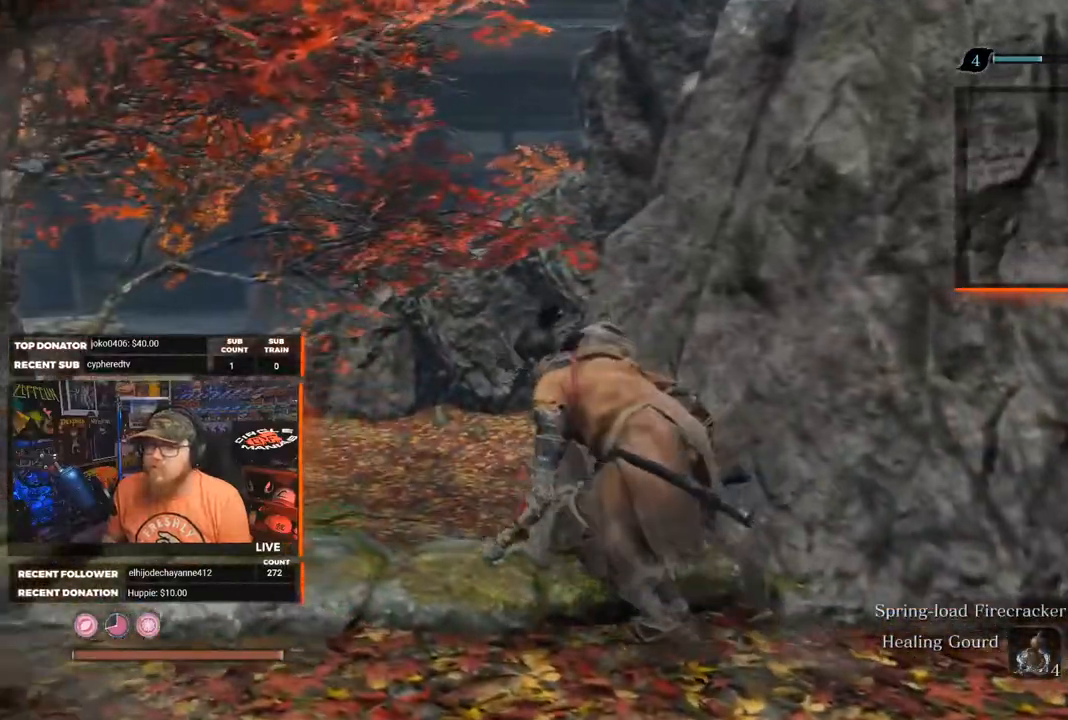
{"buttons": [], "left_stick": "left", "right_stick": "right", "events": [[183, "right_stick", "right"]]}
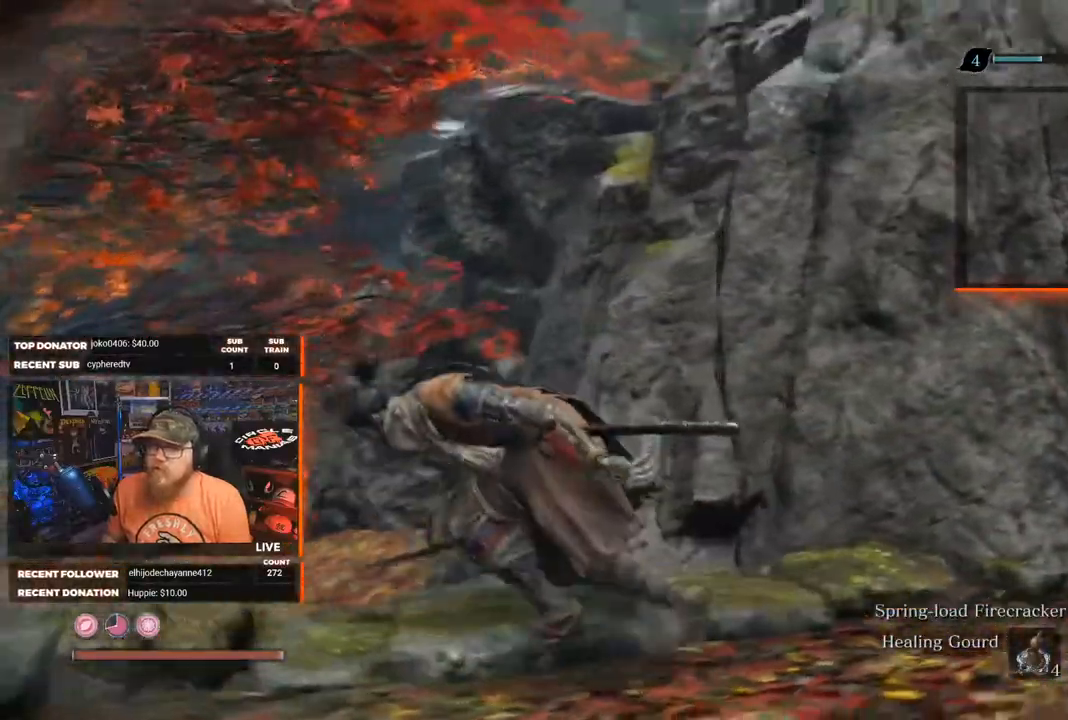
{"buttons": [], "left_stick": "center", "right_stick": "center", "events": [[50, "right_stick", "center"], [367, "left_stick", "center"]]}
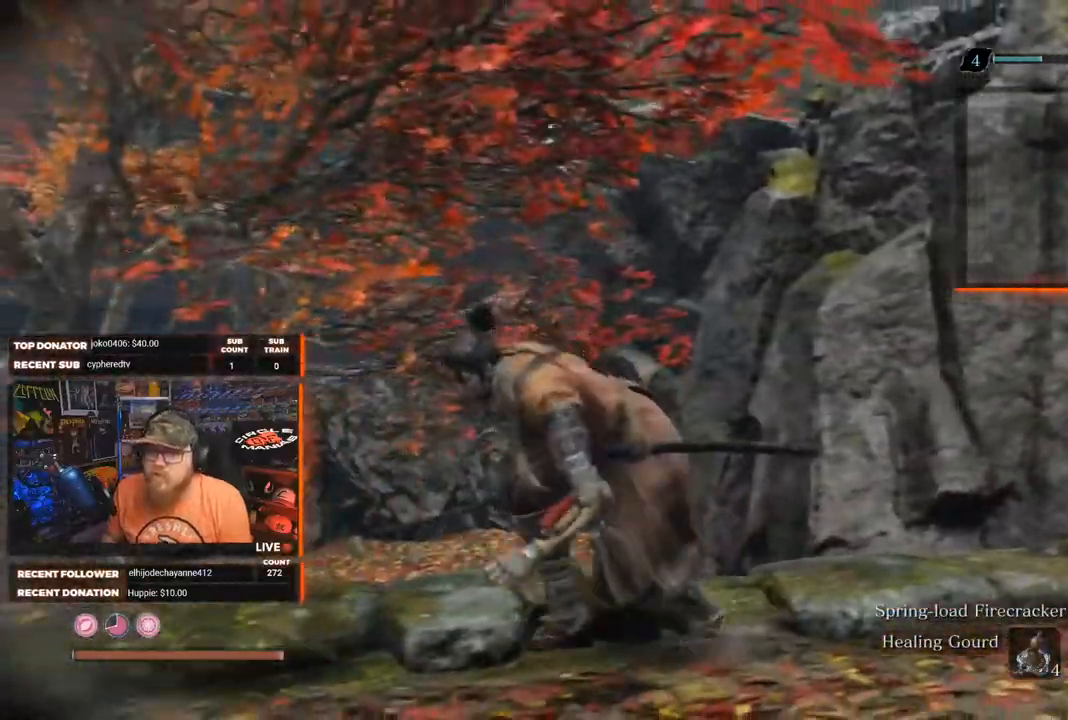
{"buttons": [], "left_stick": "right", "right_stick": "center", "events": [[433, "left_stick", "right"]]}
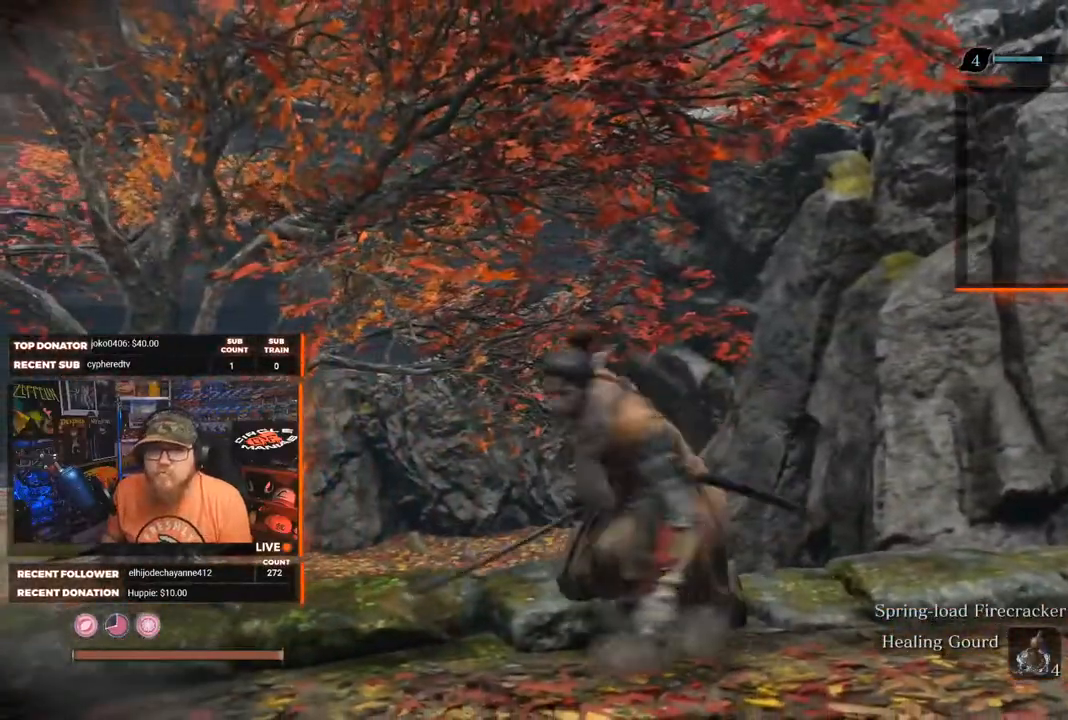
{"buttons": [], "left_stick": "up-right", "right_stick": "center", "events": [[167, "right_stick", "up-right"], [383, "right_stick", "center"], [417, "left_stick", "up-right"]]}
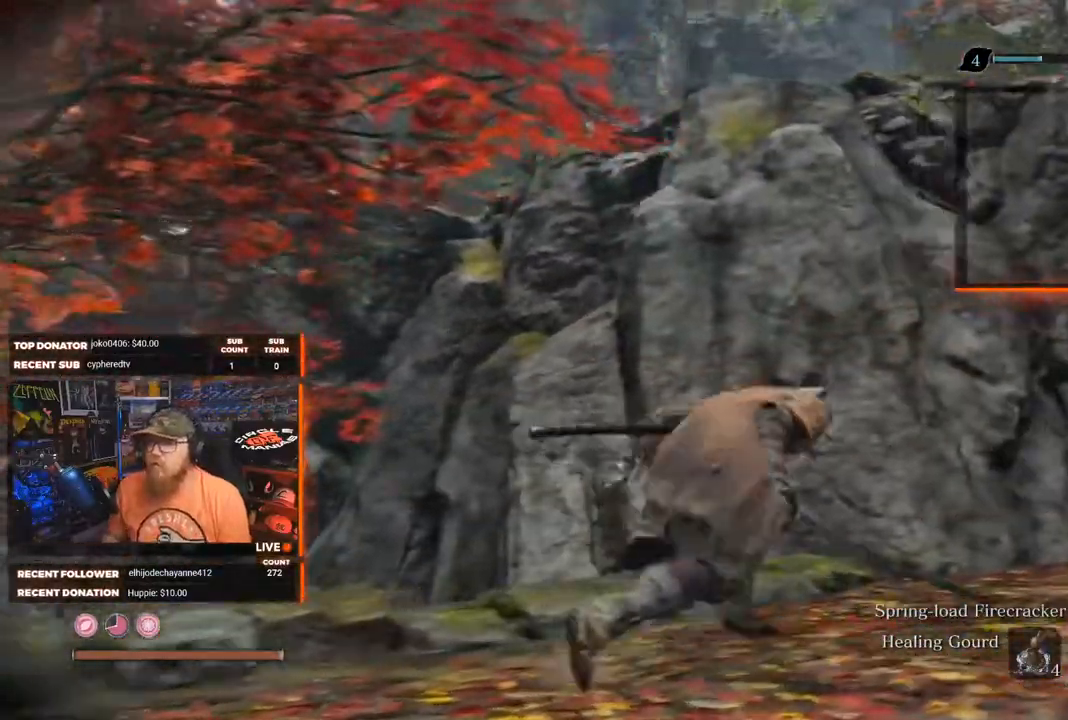
{"buttons": [], "left_stick": "up-right", "right_stick": "center", "events": []}
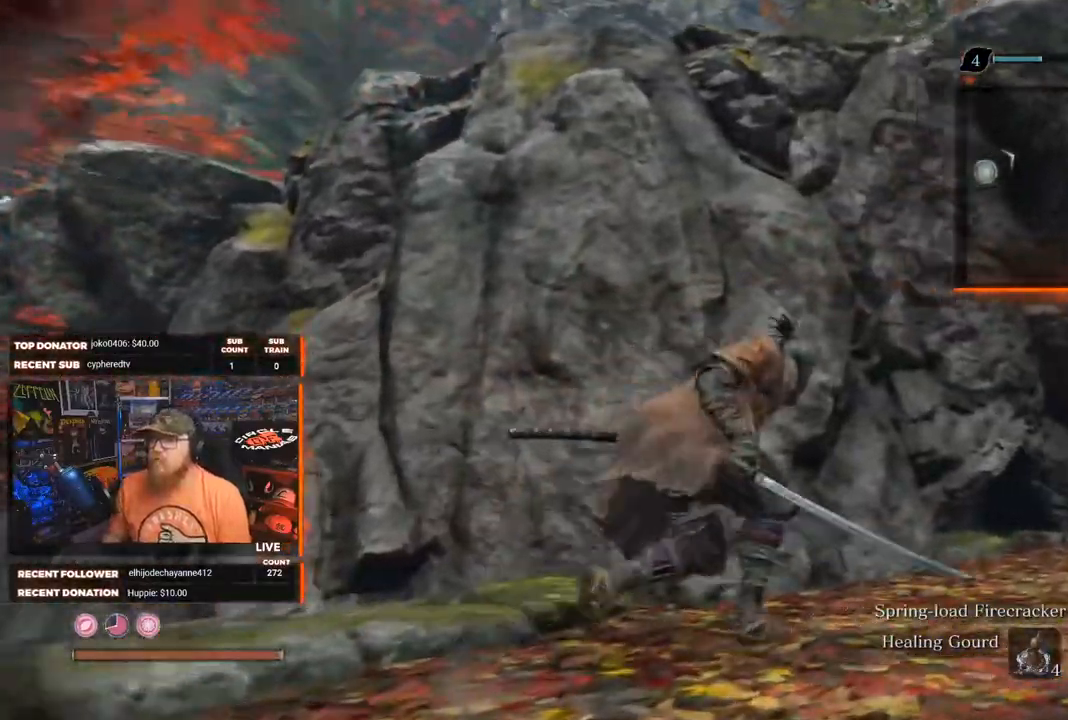
{"buttons": [], "left_stick": "up-right", "right_stick": "center", "events": []}
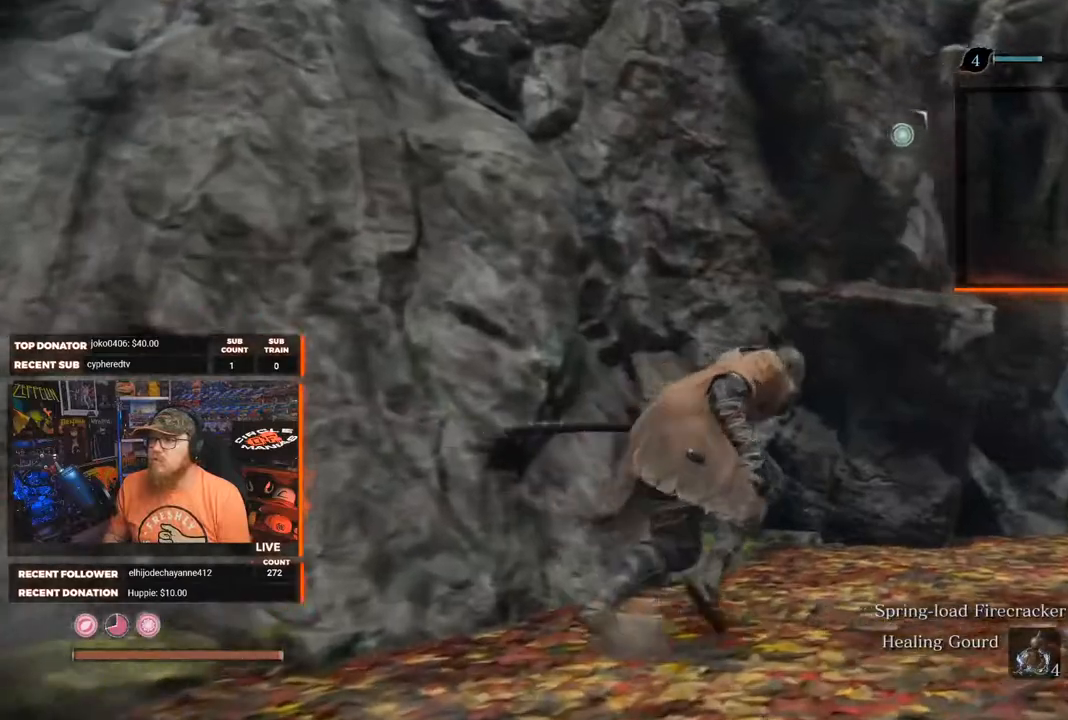
{"buttons": [], "left_stick": "center", "right_stick": "center", "events": [[117, "right_stick", "up"], [183, "left_stick", "center"], [250, "L2", "down"], [300, "right_stick", "center"], [383, "L2", "up"]]}
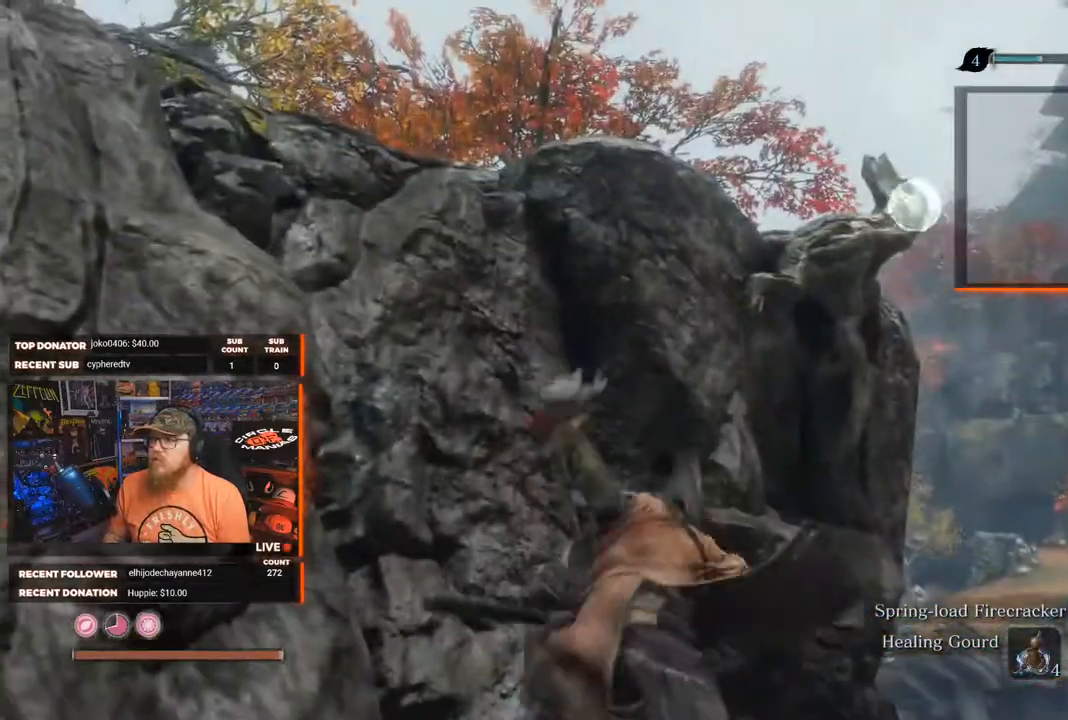
{"buttons": [], "left_stick": "center", "right_stick": "center", "events": [[217, "right_stick", "down-left"], [433, "right_stick", "center"]]}